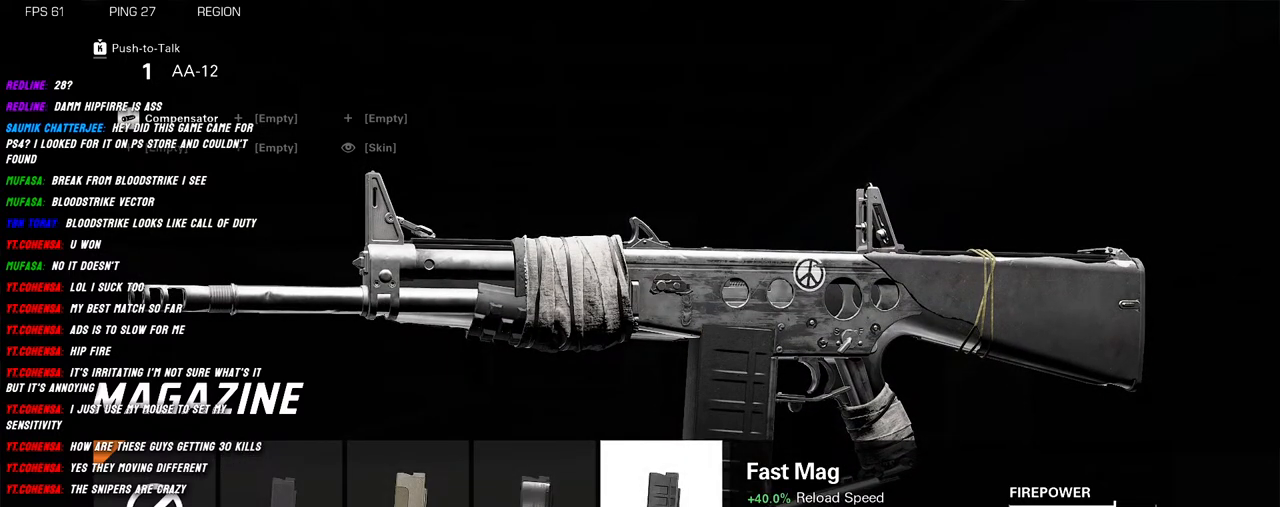
Gameplay with keyboard and mouse; each line is a JSON object with the keys and mouse buttons held at the frame after it. "events" lists presses ("down") and releases ("up") of "1", "2", "3", "4", "5", "a", "alt", "b", "c", "ctrl", "d", "e", "f", "g", "q", "r", "s", "shift", "space", "t", "tab", "v", "w", "x", "z", "mouse_left", "mouse_wheel", "mouse_right", "mouse_mb4" and "mouse_mb5" between this image and that frame as [ms after this image, input, new state], when the widget could be followed in between. "mouse_left", "mouse_wheel", "mouse_right", "mouse_mb4", "mouse_mb5" = the "left", "wheel", "right", "mb4", "mb5" buttons of the "mouse" list. No other keys are recorded. "wheel" means that the mouse wheel is clicked or scrolled. Mouse movement is not recorded.
{"keys": [], "mouse": [], "events": [[417, "mouse_left", "down"], [500, "mouse_left", "up"]]}
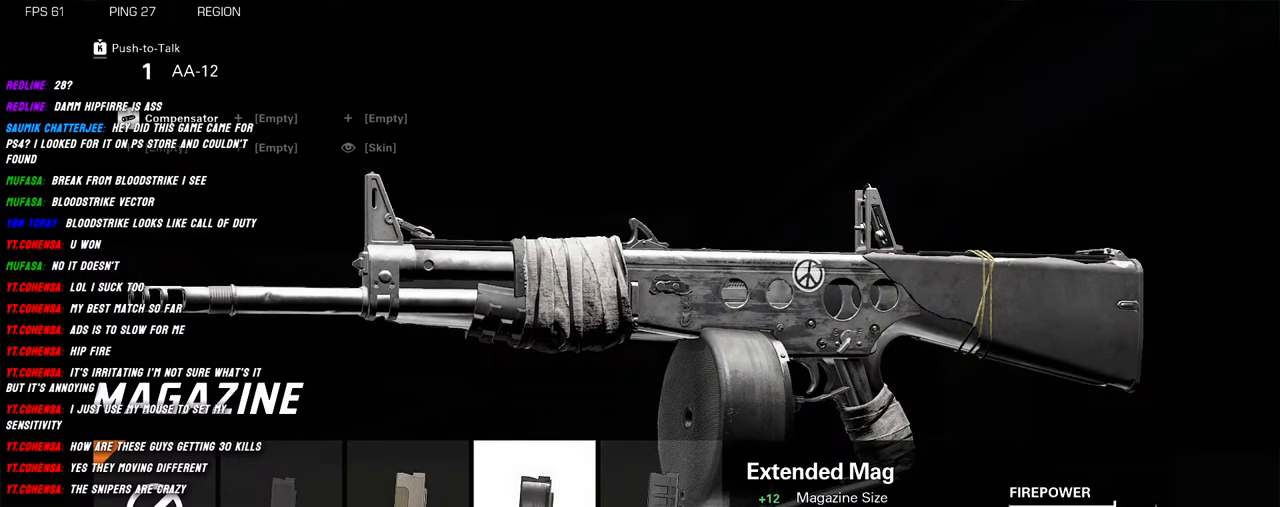
{"keys": [], "mouse": [], "events": []}
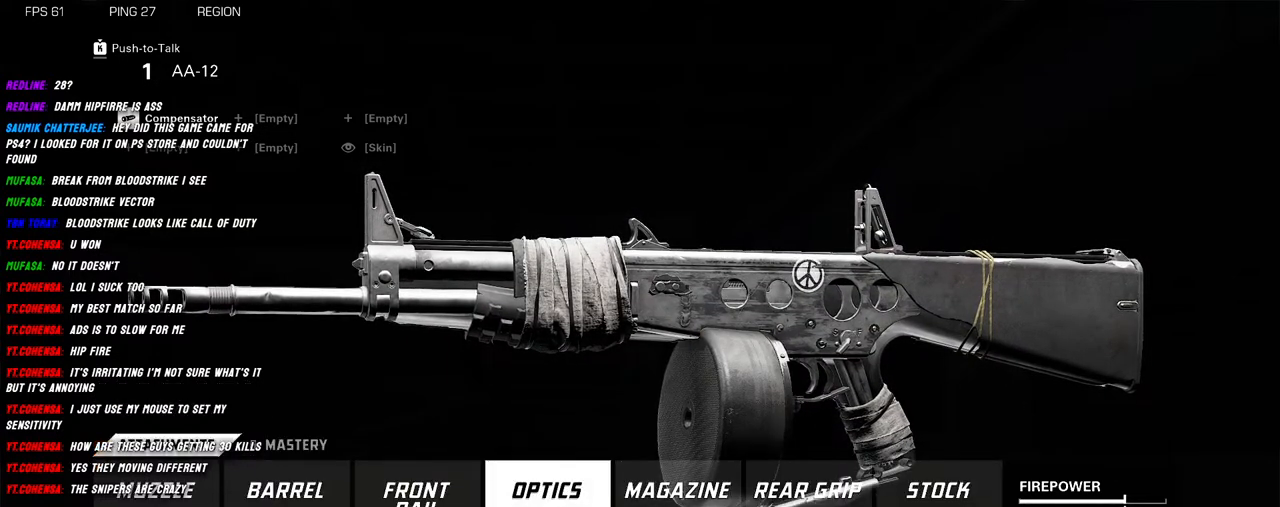
{"keys": [], "mouse": [], "events": []}
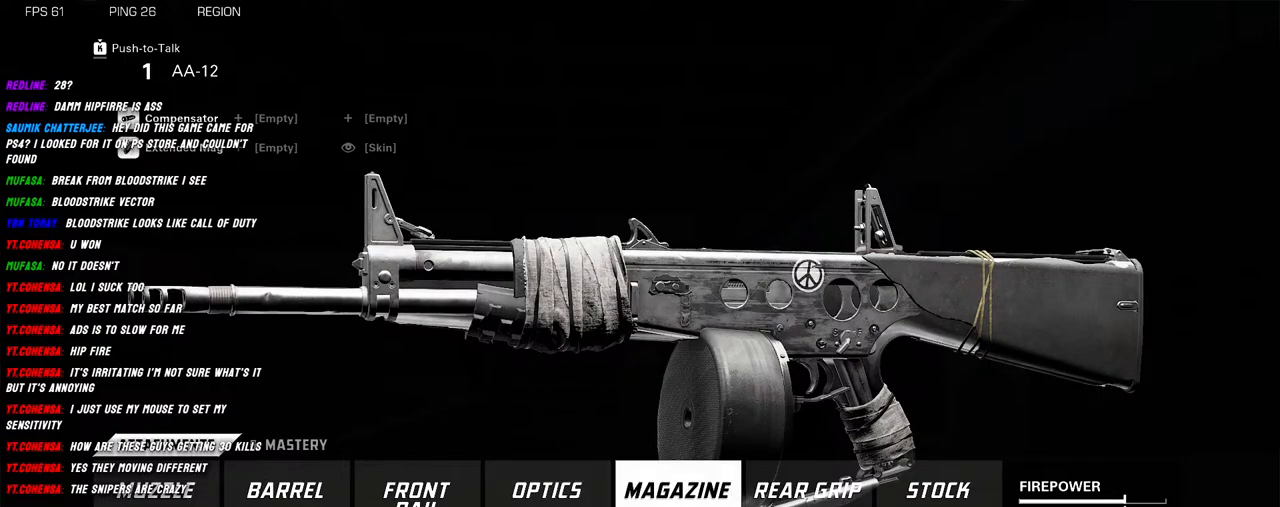
{"keys": [], "mouse": [], "events": []}
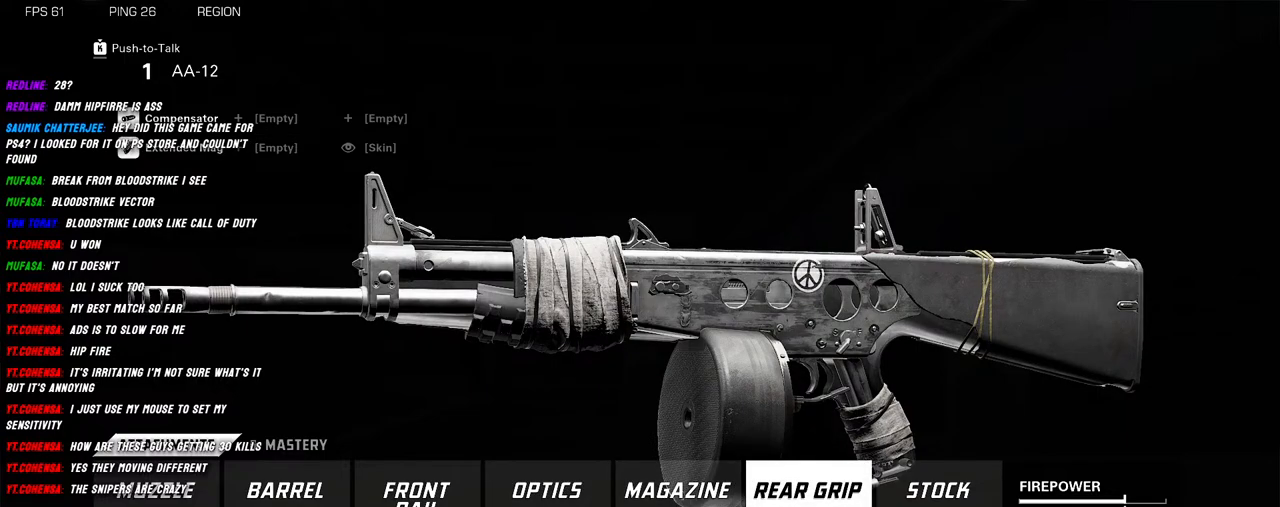
{"keys": [], "mouse": [], "events": []}
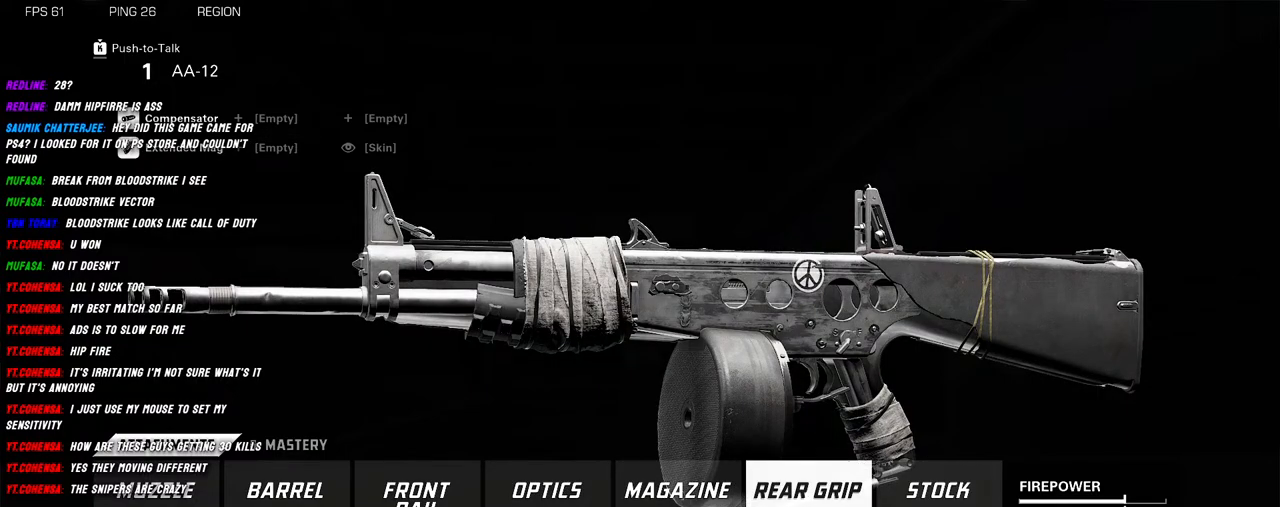
{"keys": [], "mouse": [], "events": []}
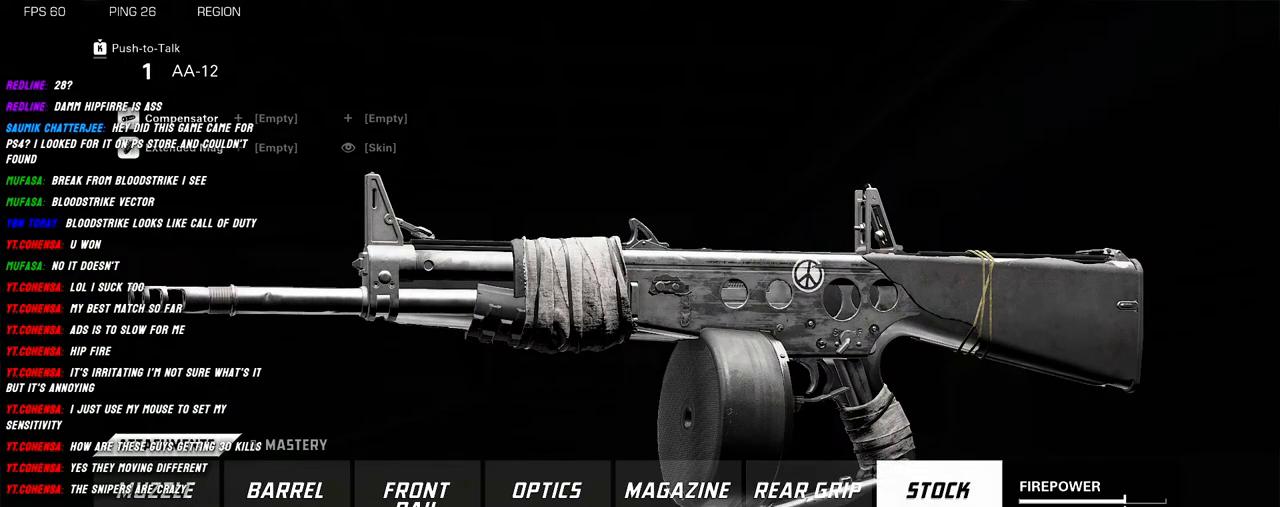
{"keys": [], "mouse": ["left"], "events": [[484, "mouse_left", "down"]]}
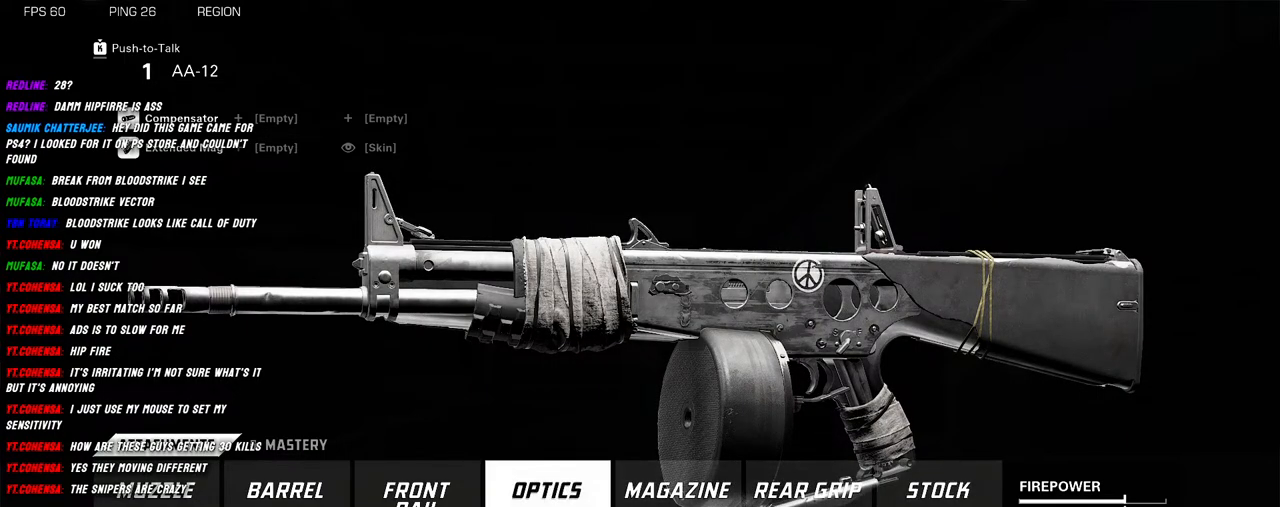
{"keys": [], "mouse": [], "events": [[67, "mouse_left", "up"]]}
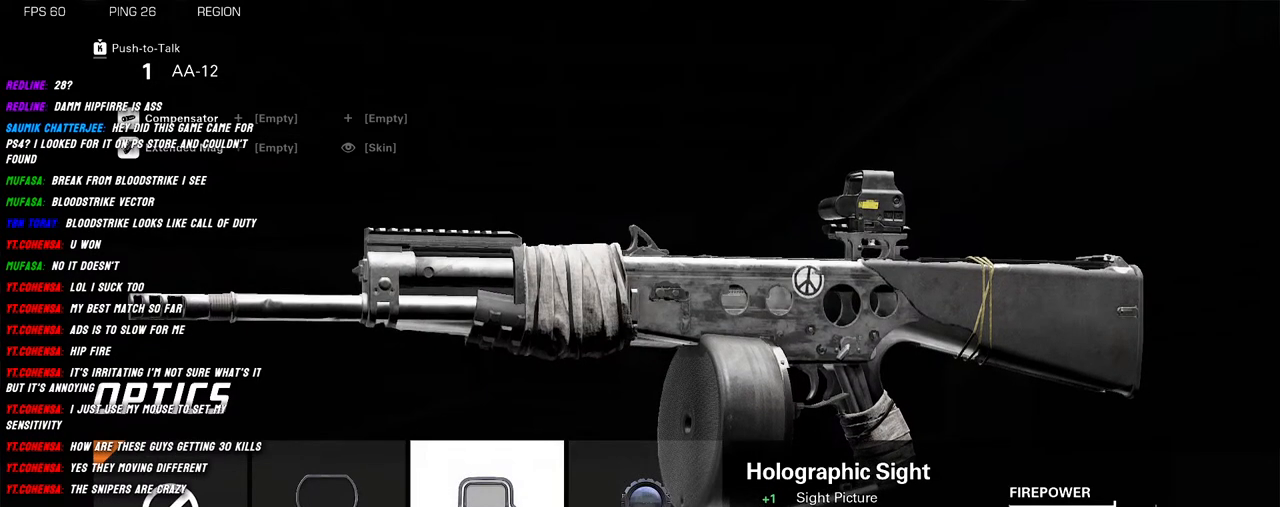
{"keys": [], "mouse": [], "events": []}
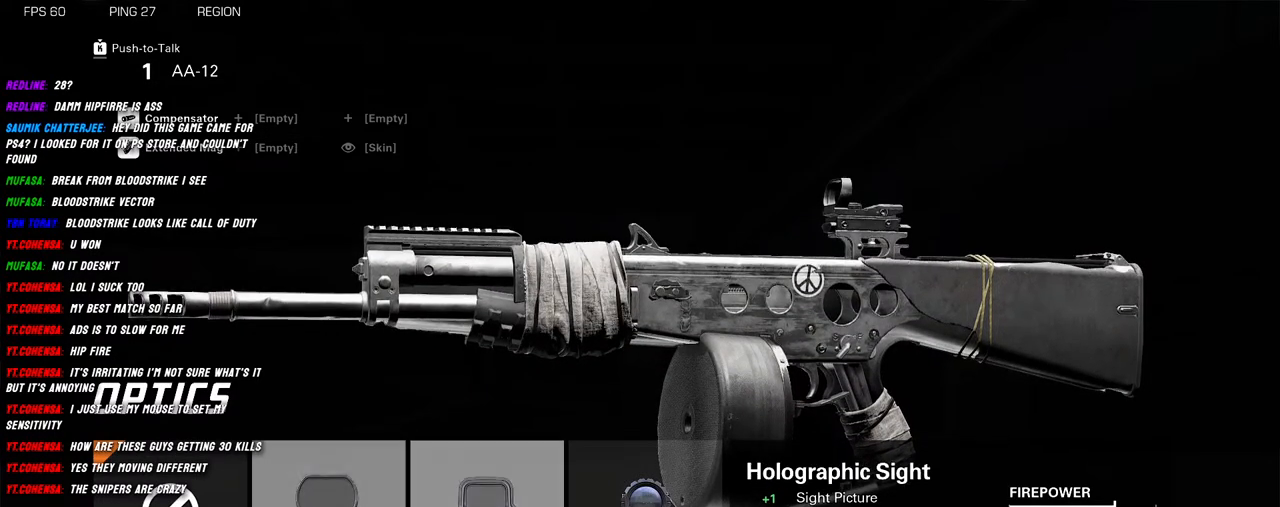
{"keys": [], "mouse": ["left"], "events": [[434, "mouse_left", "down"]]}
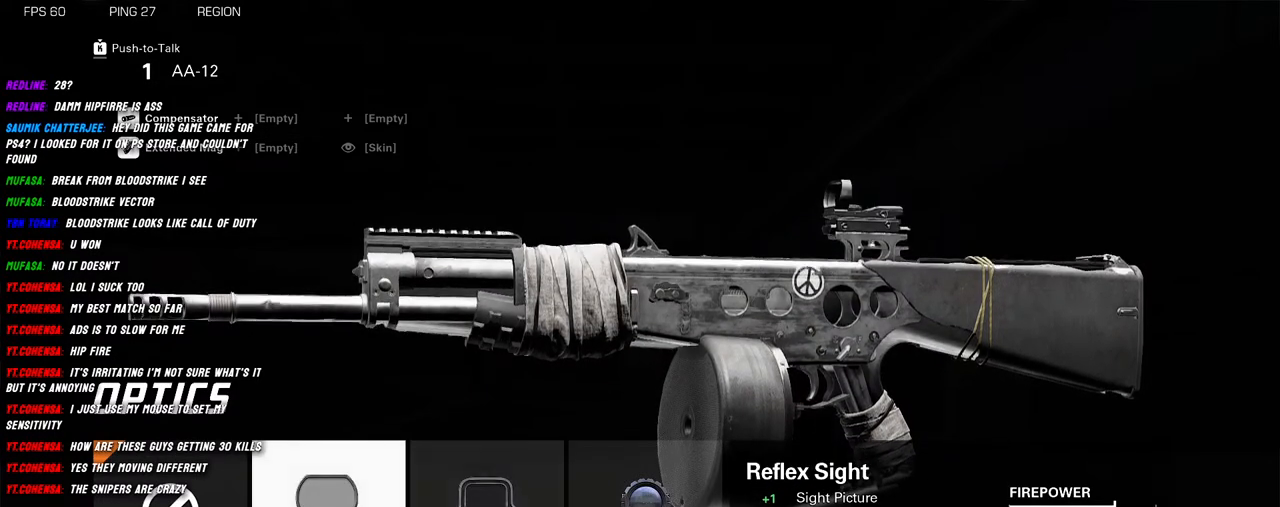
{"keys": [], "mouse": [], "events": [[34, "mouse_left", "up"]]}
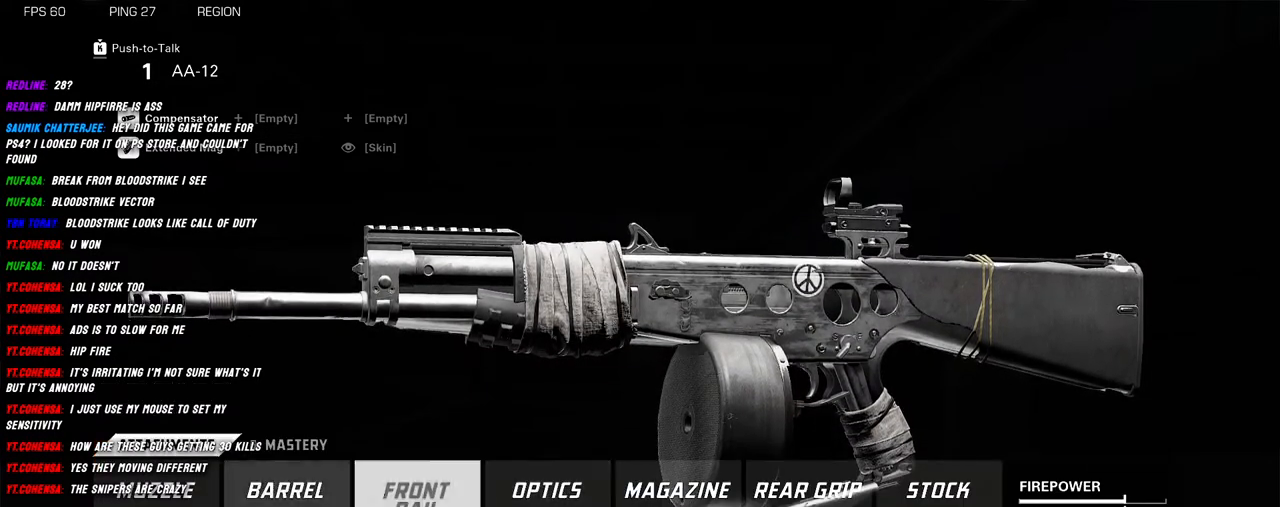
{"keys": [], "mouse": [], "events": [[434, "mouse_left", "down"], [500, "mouse_left", "up"]]}
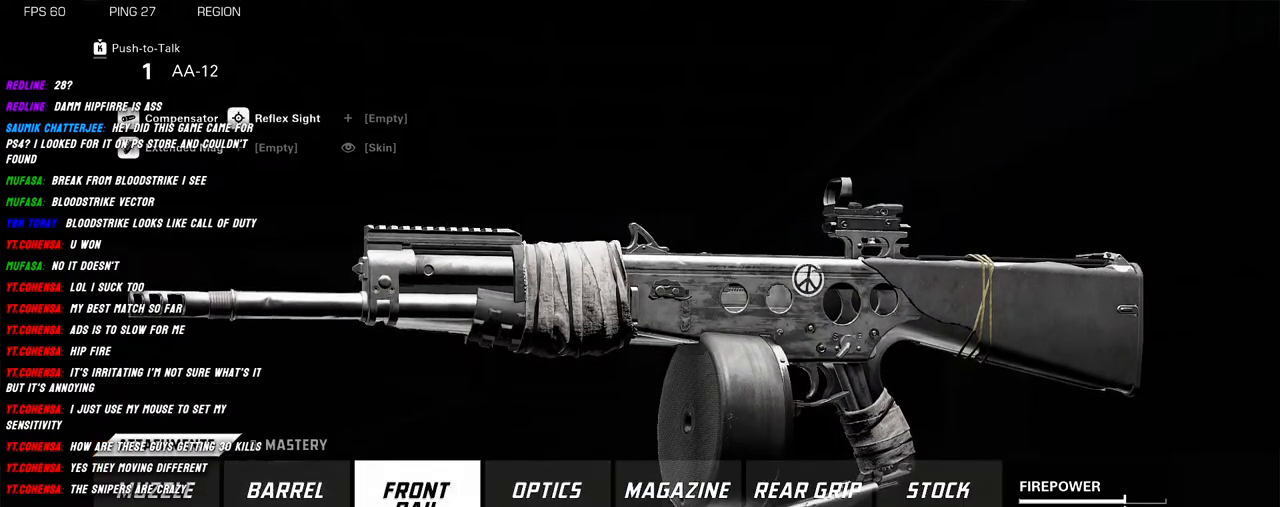
{"keys": [], "mouse": [], "events": []}
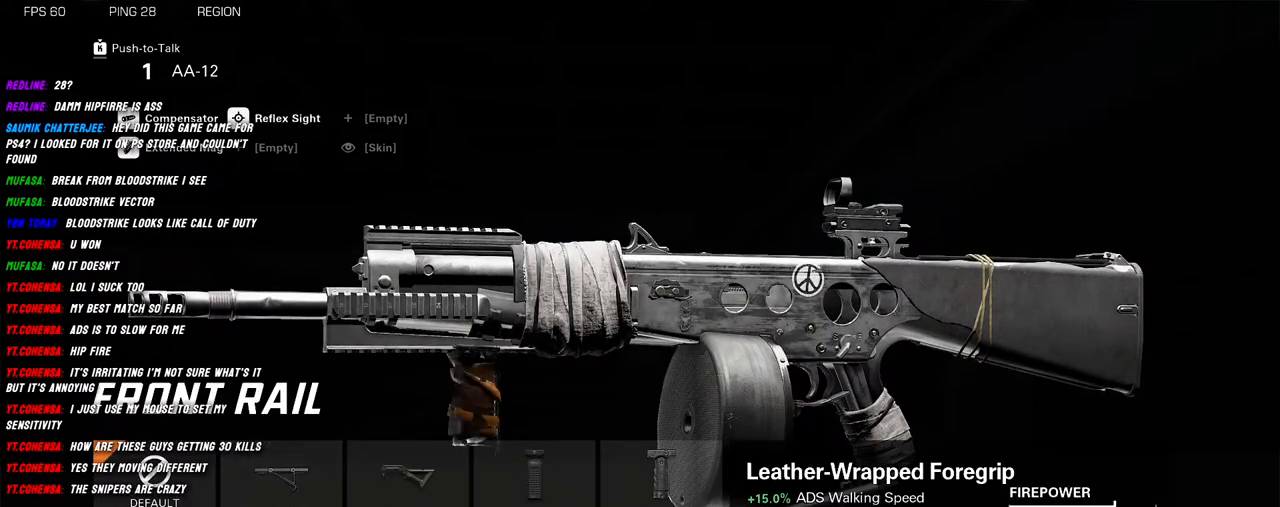
{"keys": [], "mouse": [], "events": []}
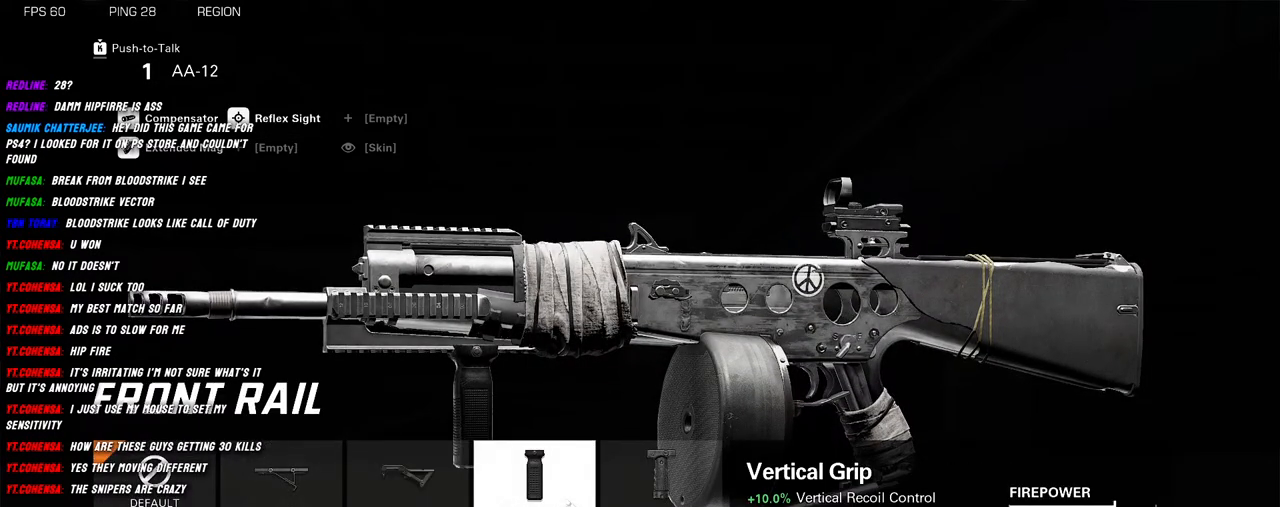
{"keys": [], "mouse": [], "events": []}
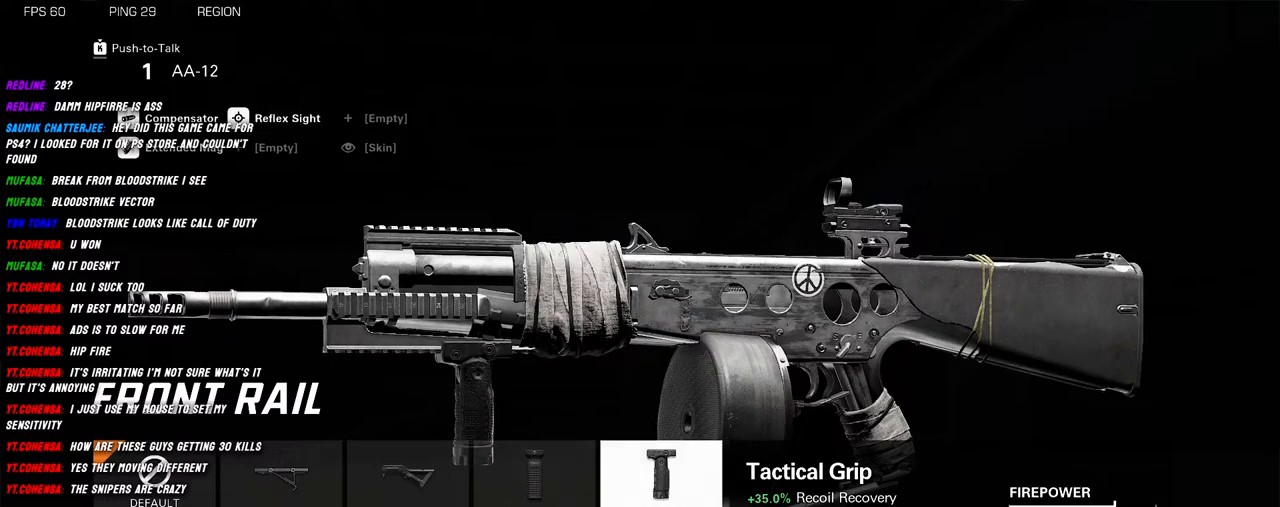
{"keys": [], "mouse": [], "events": []}
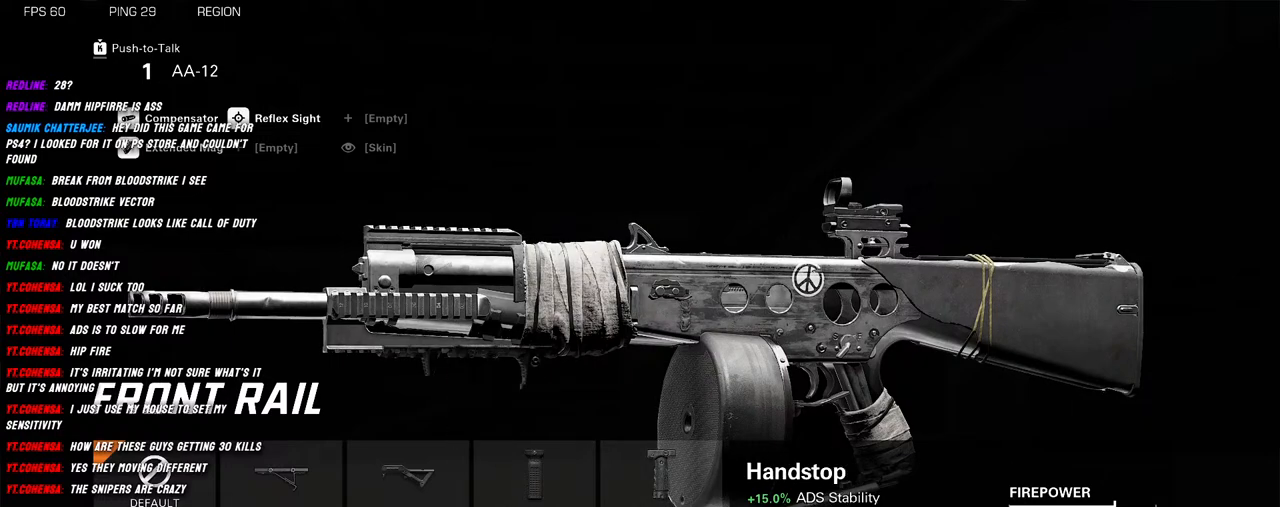
{"keys": [], "mouse": [], "events": []}
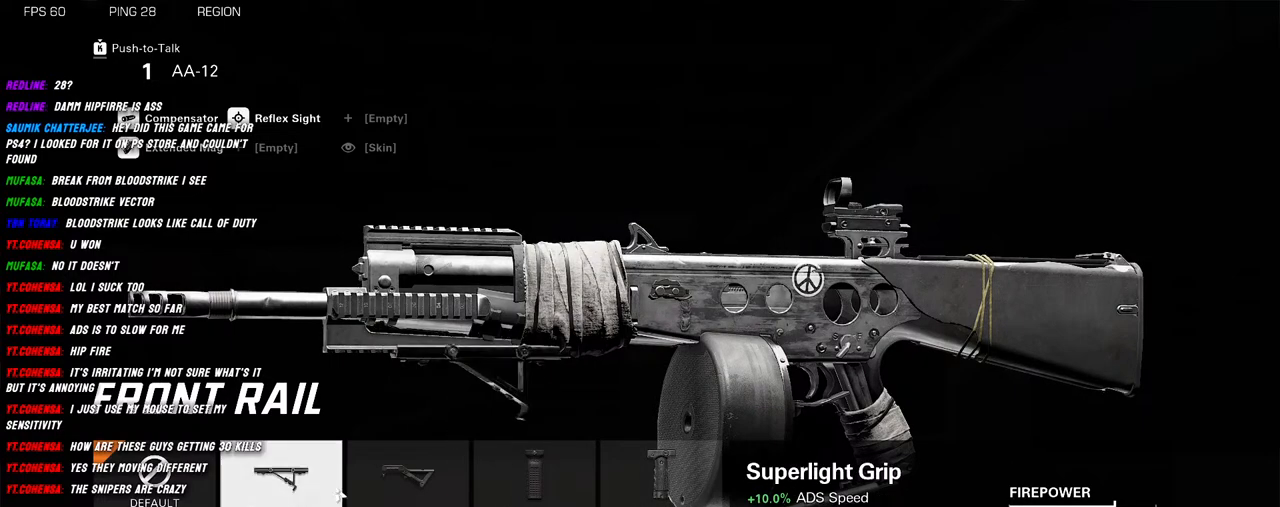
{"keys": [], "mouse": [], "events": [[334, "mouse_left", "down"], [400, "mouse_left", "up"]]}
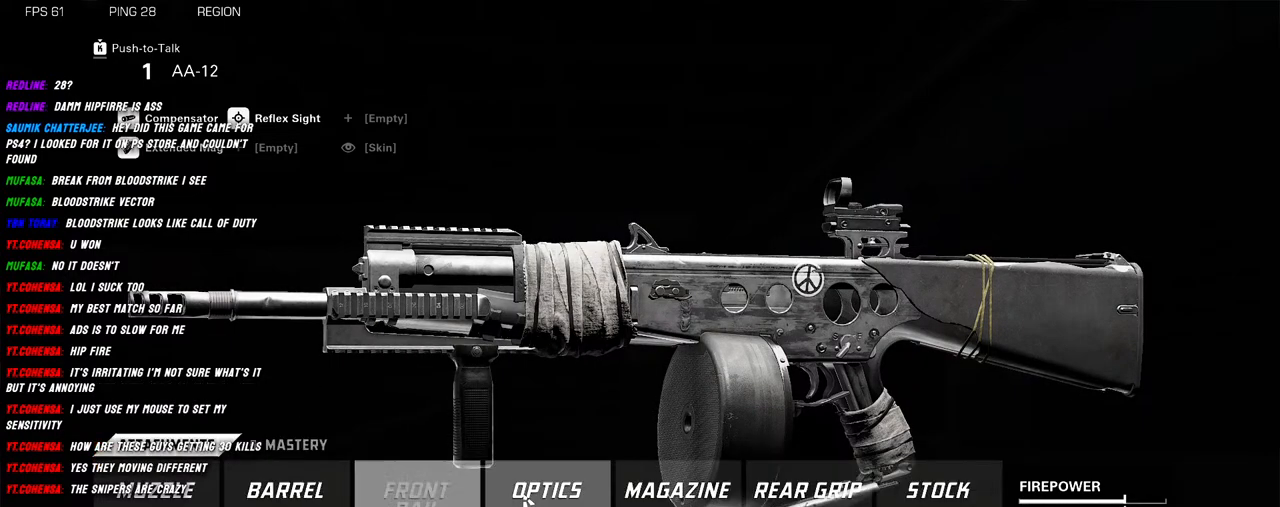
{"keys": [], "mouse": [], "events": []}
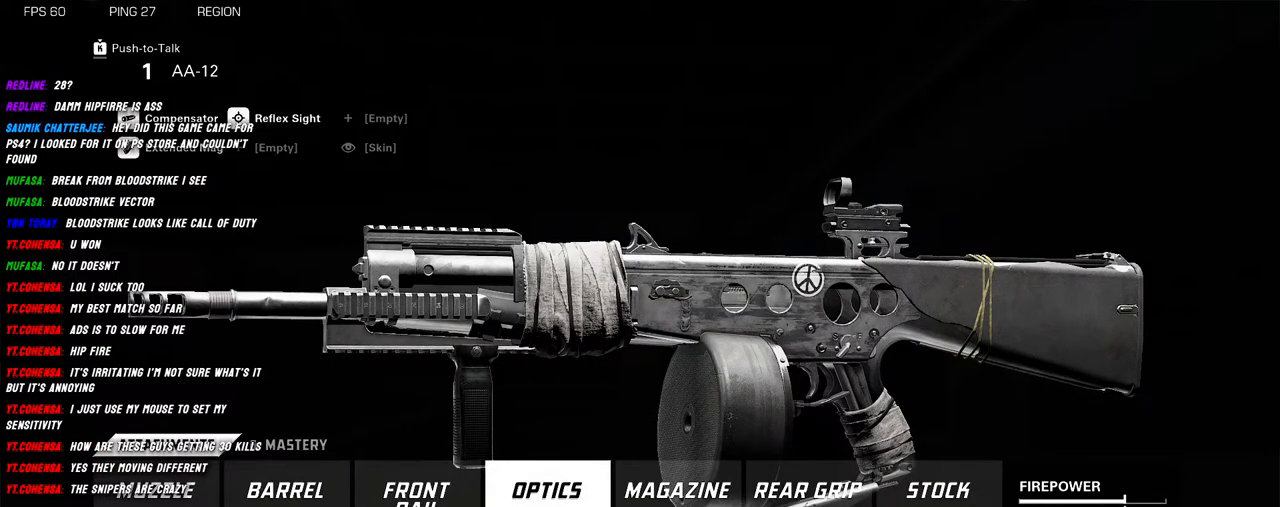
{"keys": [], "mouse": [], "events": []}
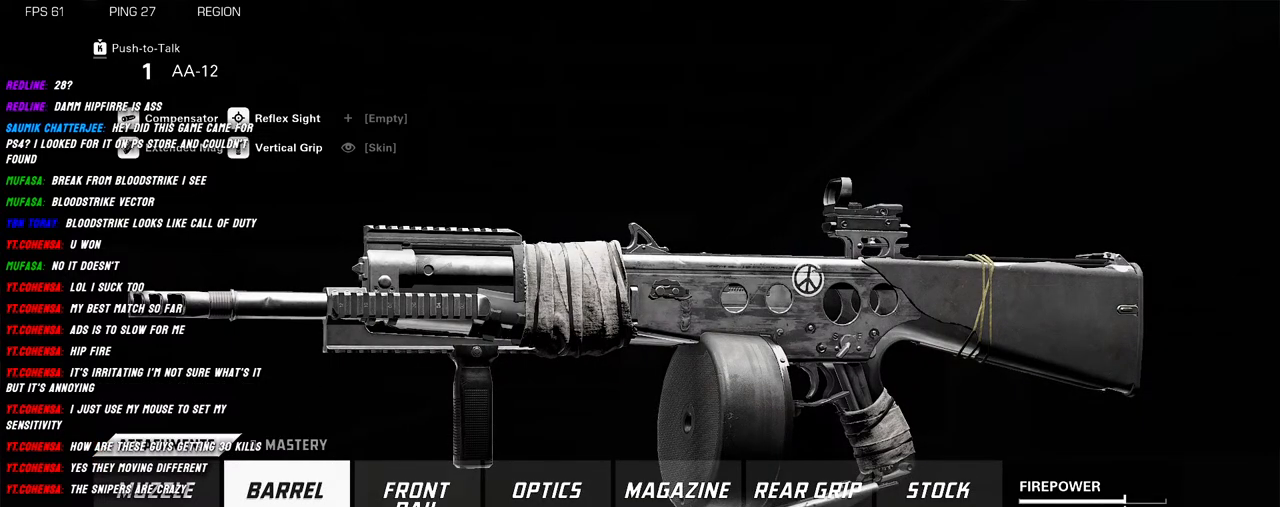
{"keys": [], "mouse": [], "events": []}
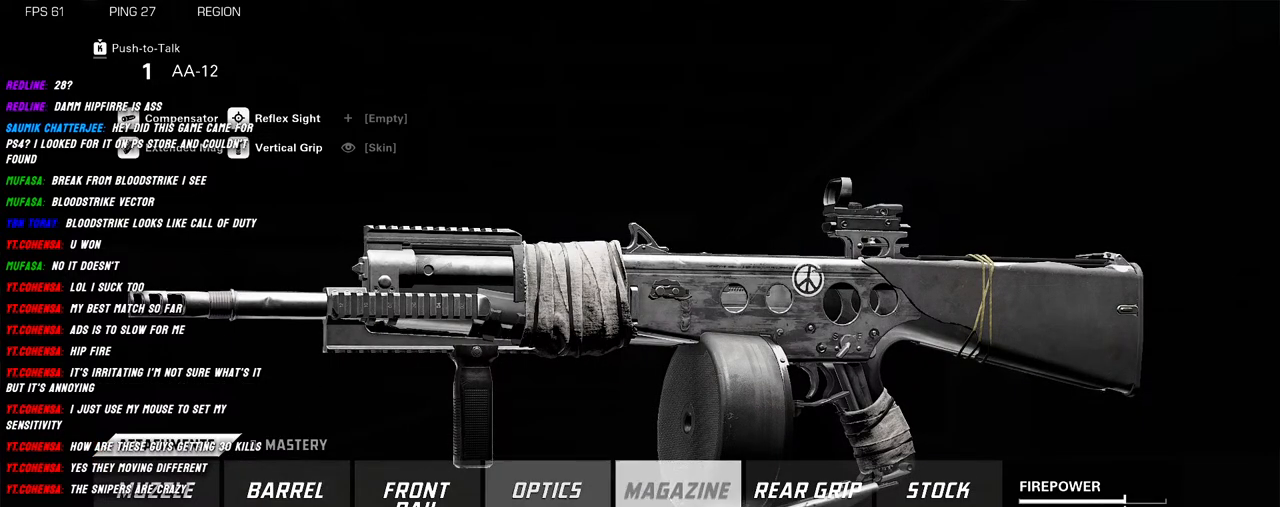
{"keys": [], "mouse": [], "events": []}
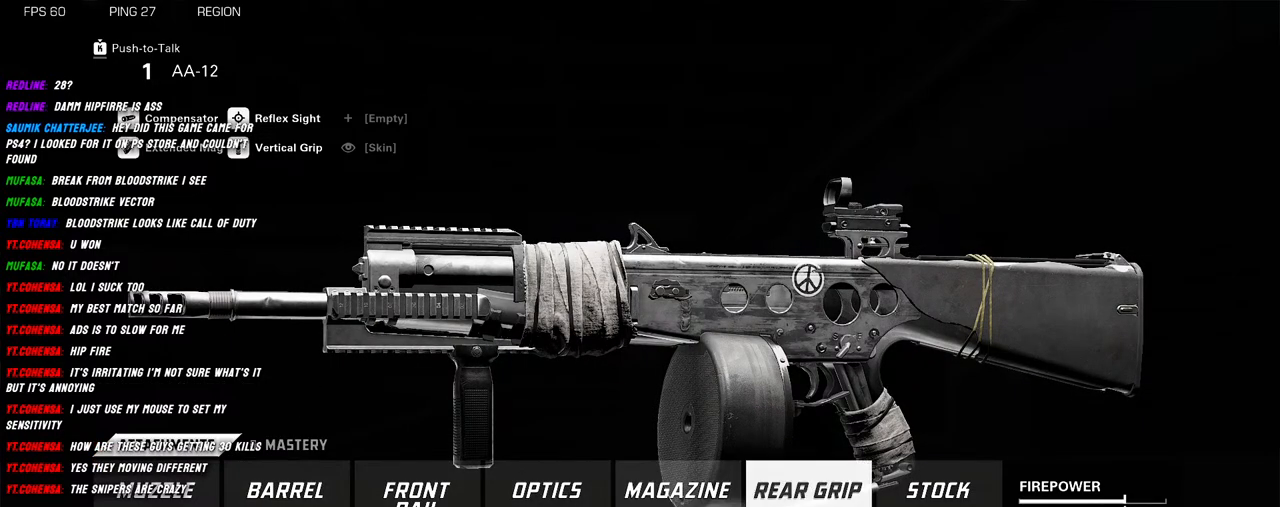
{"keys": [], "mouse": ["left"], "events": [[434, "mouse_left", "down"]]}
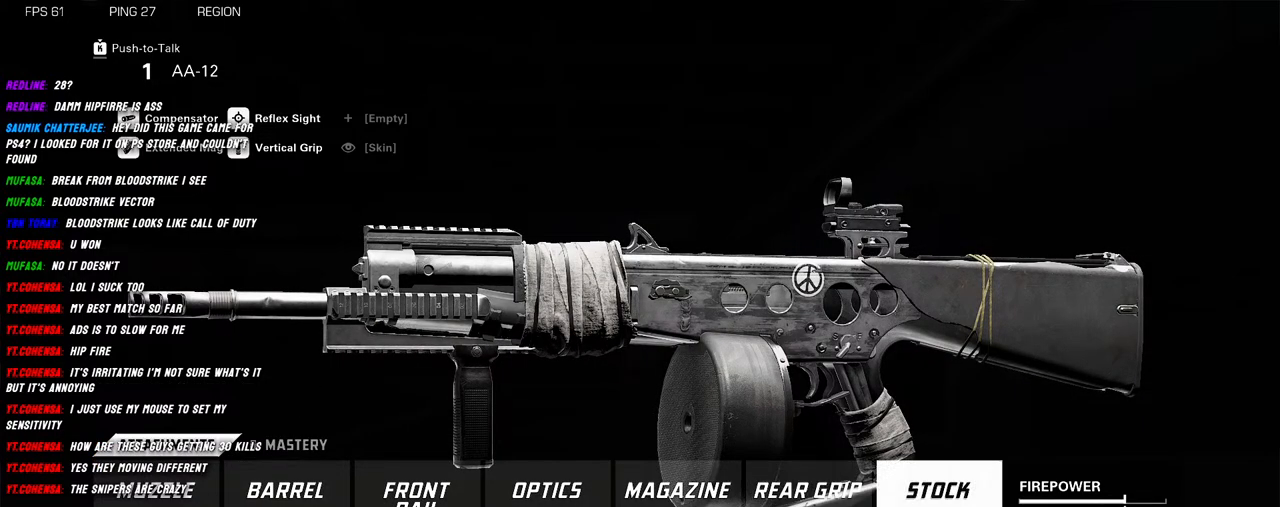
{"keys": [], "mouse": [], "events": [[17, "mouse_left", "up"]]}
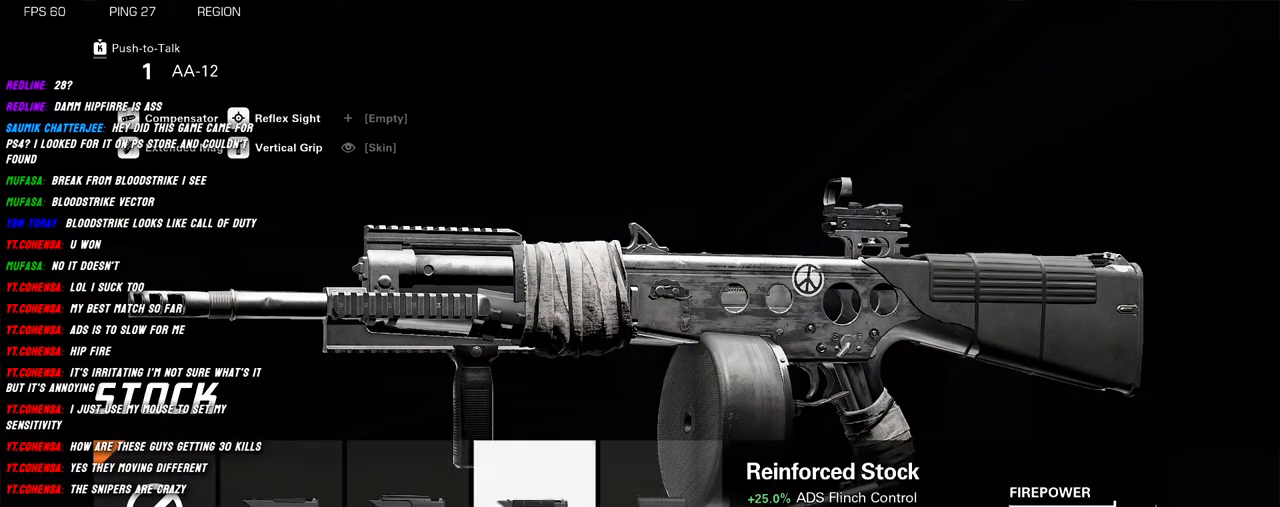
{"keys": [], "mouse": [], "events": []}
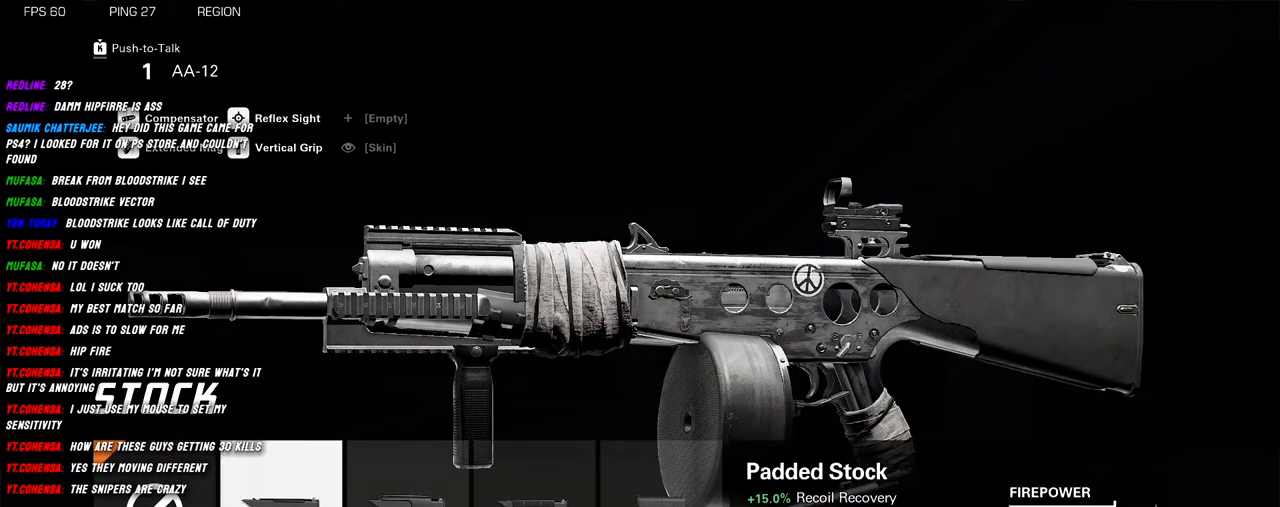
{"keys": [], "mouse": [], "events": []}